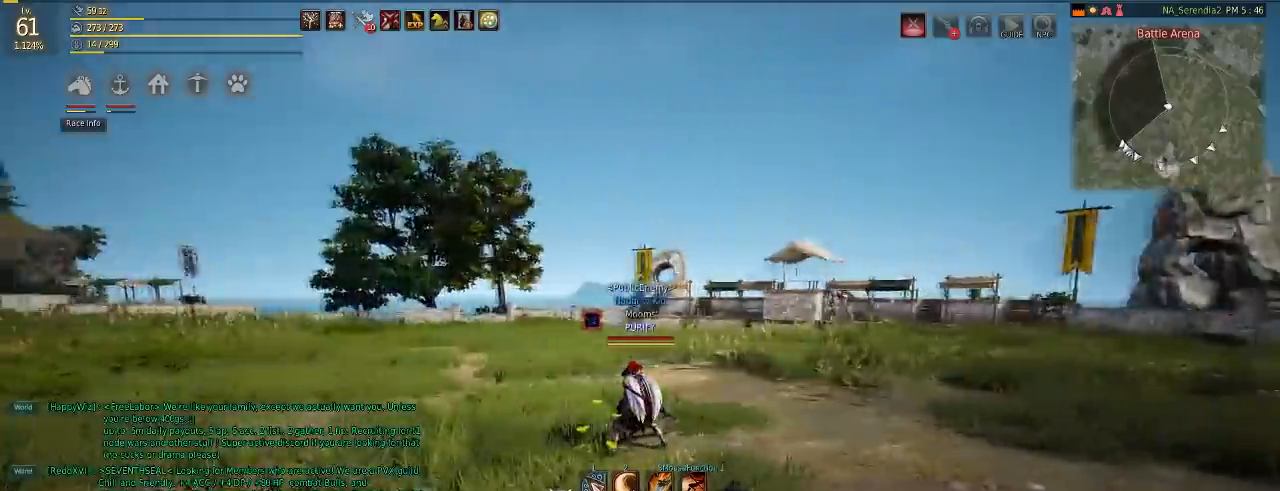
Gameplay with keyboard and mouse; each line is a JSON object with the keys and mouse buttons held at the frame after it. "events" lists presses ("down") and releases ("up") of "a", "c", "d", "e", "f", "q", "s", "shift", "space", "tab", "w", "mouse_left" and "mouse_right" between this image and that frame as [ms after this image, input, new state], when the widget could be followed in between. "mouse_left", "mouse_right" = the "left", "right" buttons of the "mouse" list. No other keys are recorded. Mouse movement is not recorded.
{"keys": [], "mouse": [], "events": []}
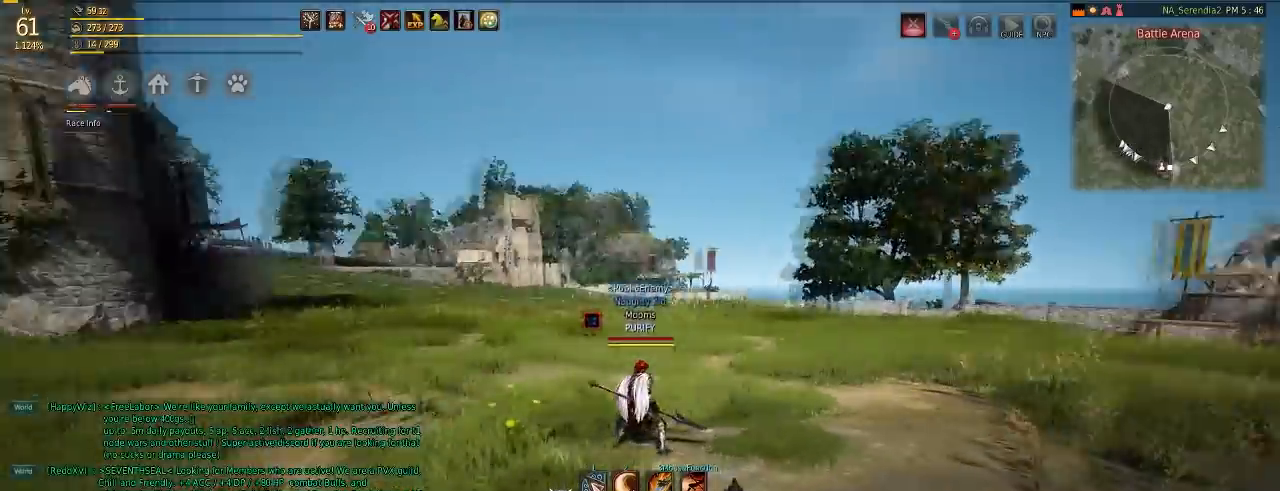
{"keys": [], "mouse": [], "events": []}
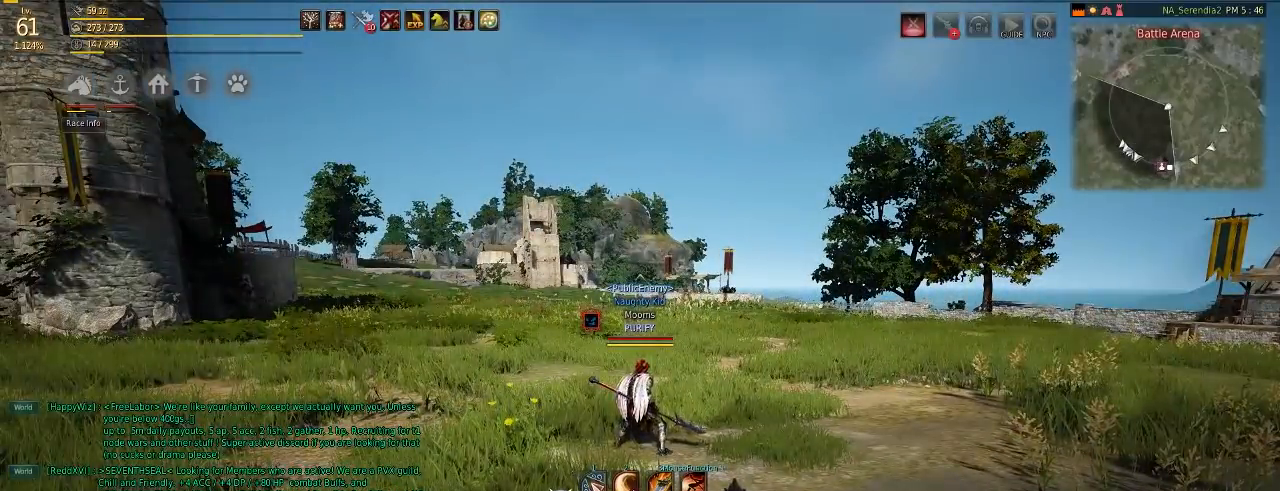
{"keys": [], "mouse": [], "events": []}
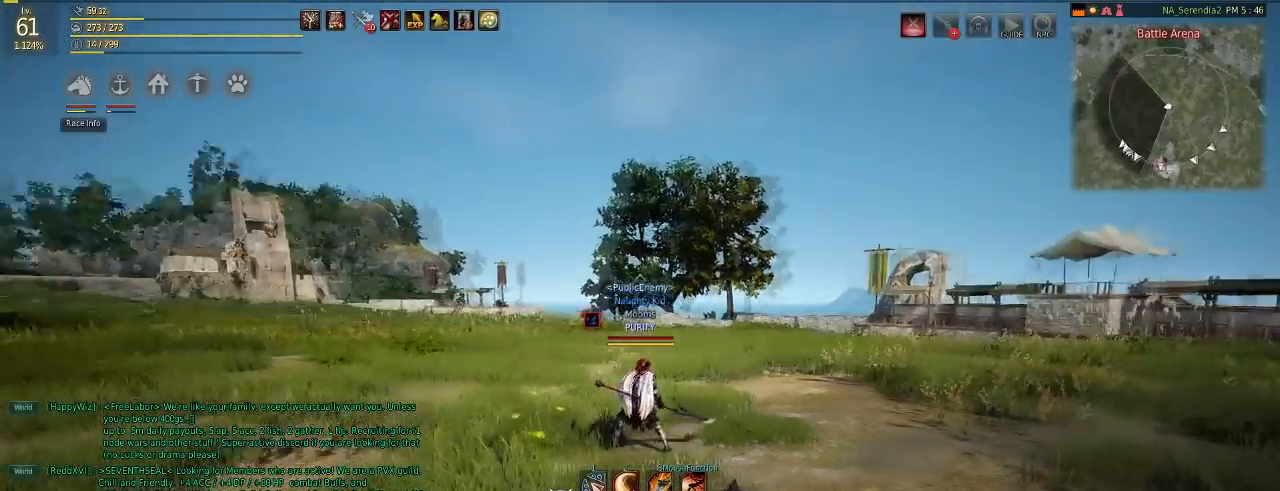
{"keys": ["d", "w"], "mouse": ["right"], "events": [[133, "d", "down"], [167, "w", "down"], [200, "mouse_right", "down"]]}
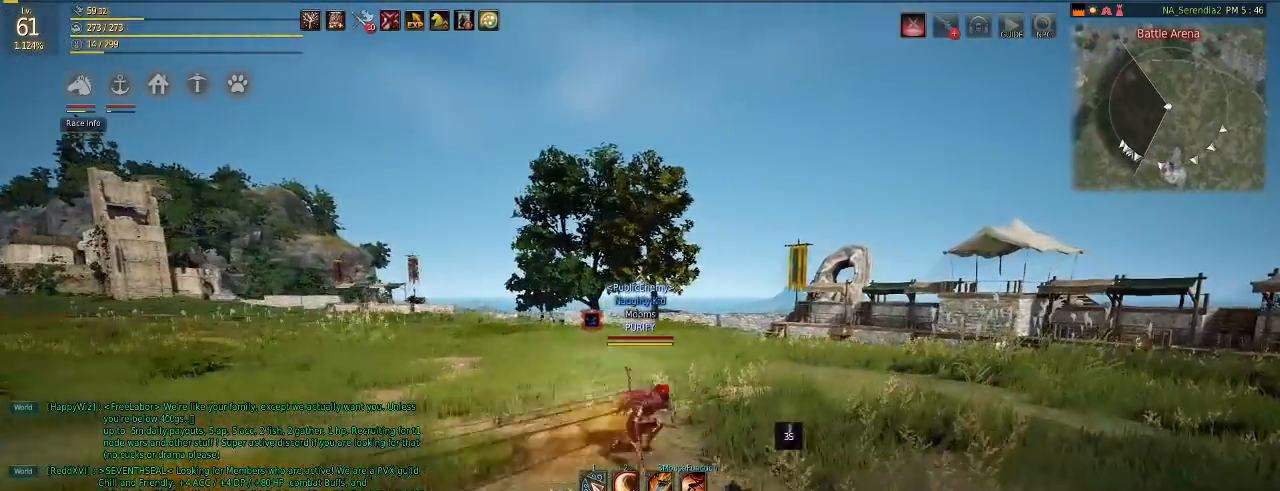
{"keys": ["a", "w"], "mouse": ["right"], "events": [[434, "d", "up"], [451, "a", "down"]]}
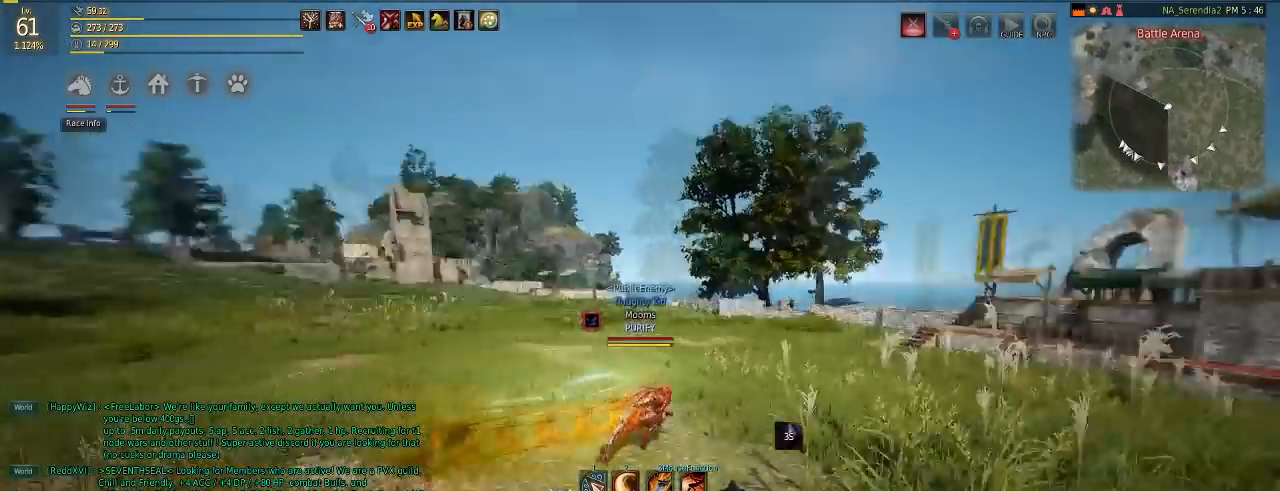
{"keys": ["d", "w"], "mouse": ["right"], "events": [[484, "d", "down"], [500, "a", "up"]]}
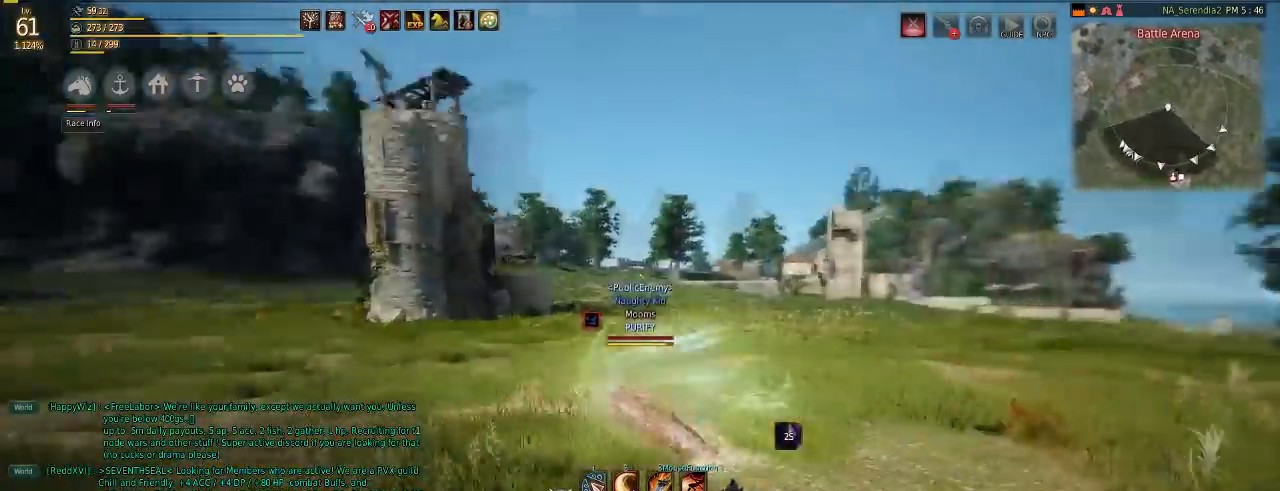
{"keys": ["s"], "mouse": [], "events": [[184, "w", "up"], [200, "mouse_right", "up"], [217, "d", "up"], [267, "s", "down"]]}
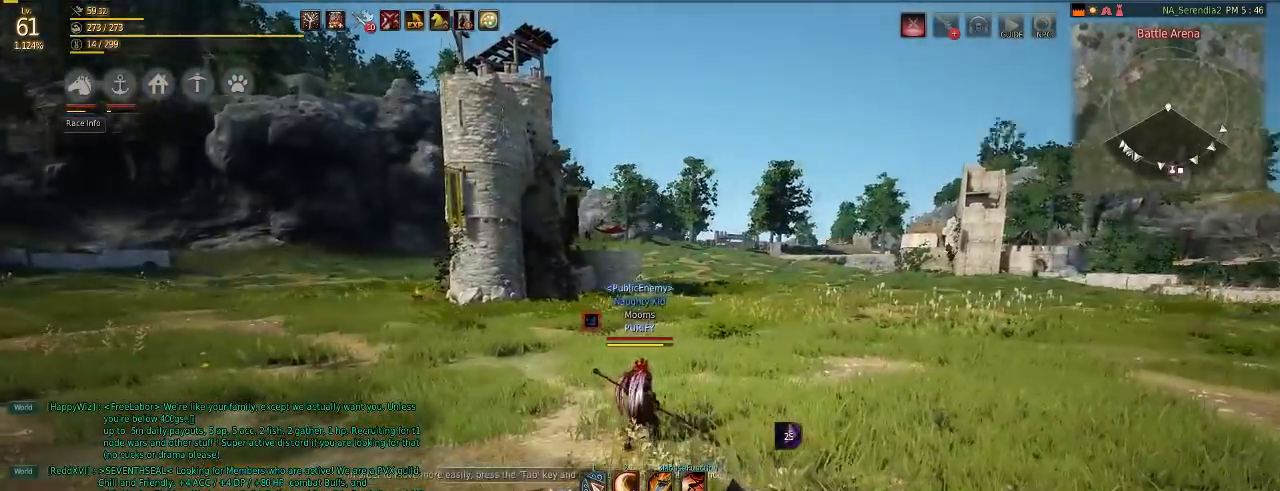
{"keys": ["s"], "mouse": [], "events": []}
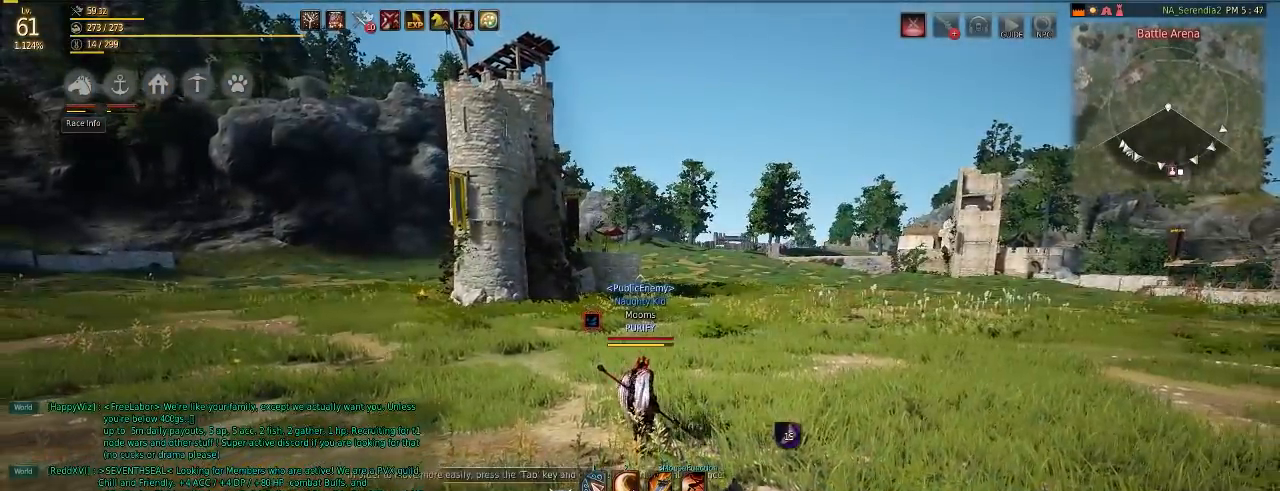
{"keys": ["s"], "mouse": [], "events": []}
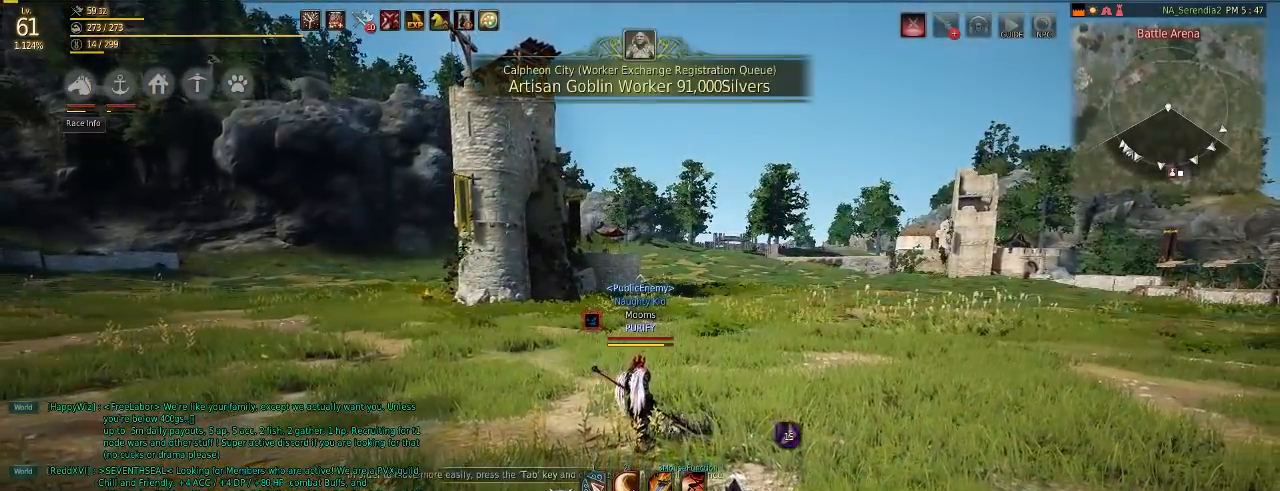
{"keys": ["s"], "mouse": [], "events": []}
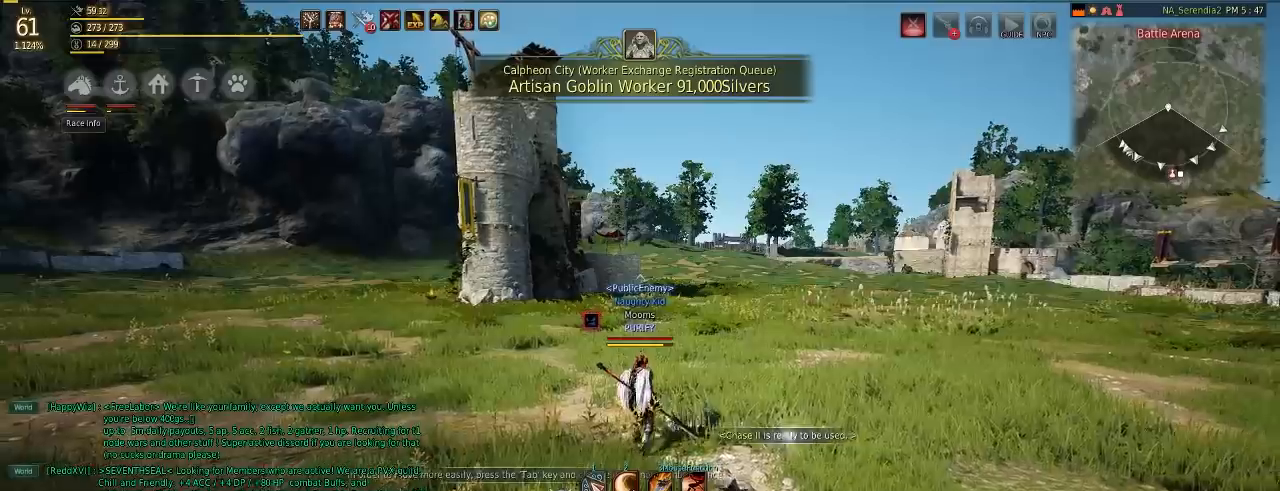
{"keys": ["s"], "mouse": [], "events": []}
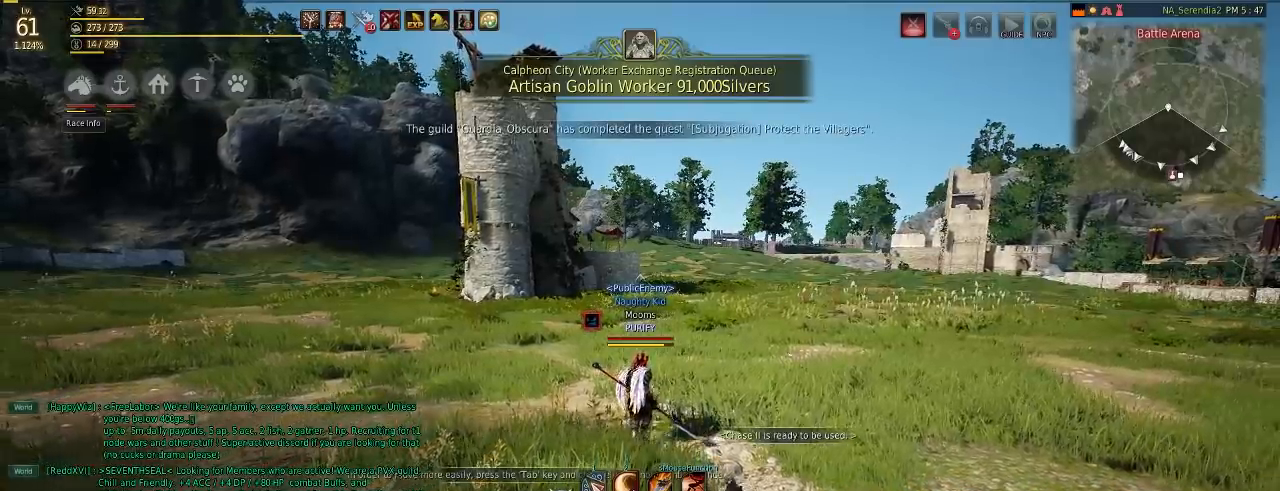
{"keys": ["s"], "mouse": [], "events": []}
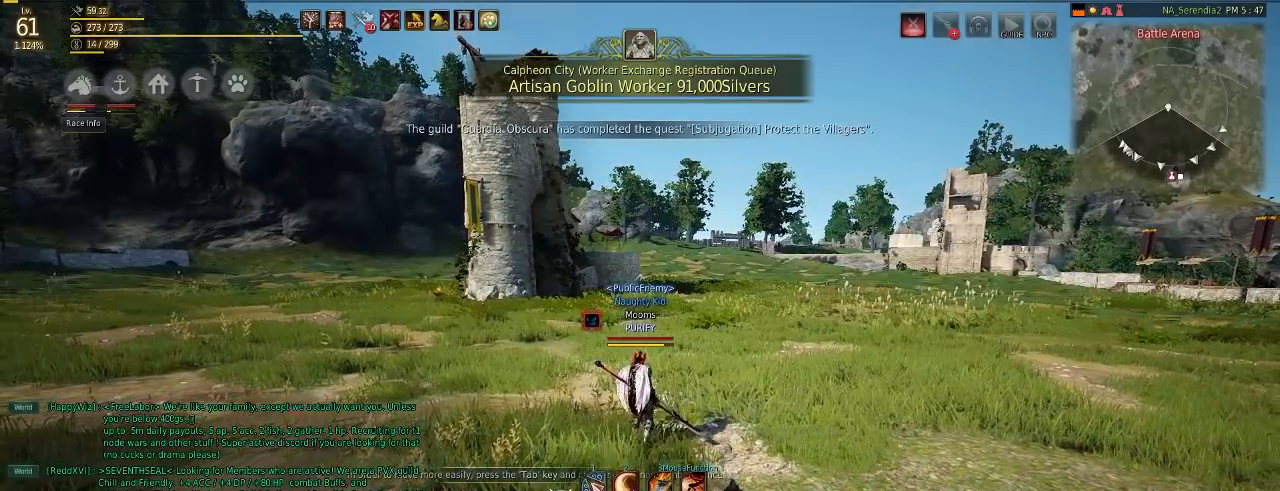
{"keys": ["s"], "mouse": [], "events": []}
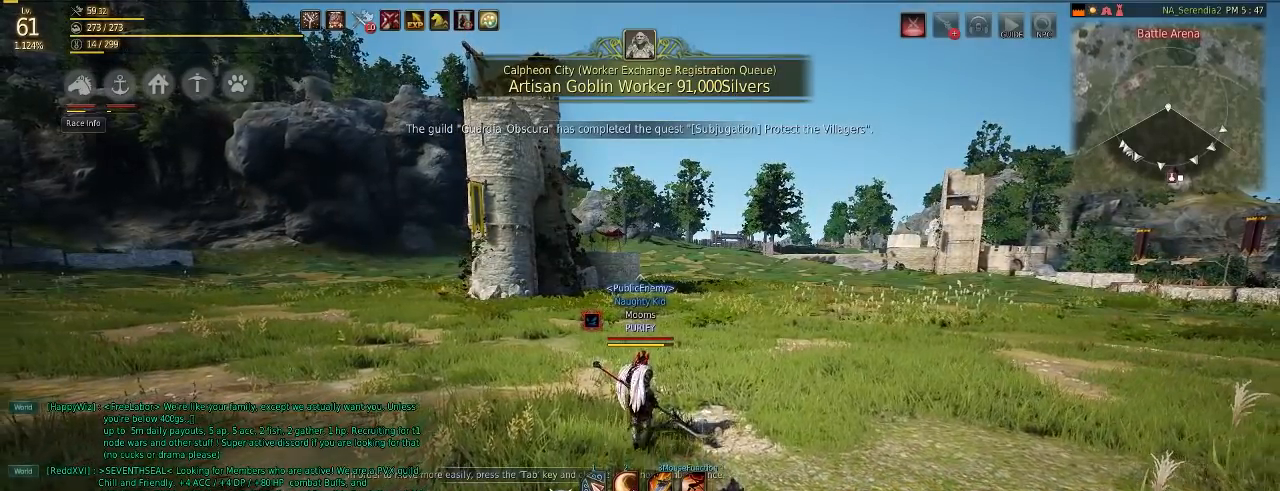
{"keys": [], "mouse": [], "events": [[116, "s", "up"]]}
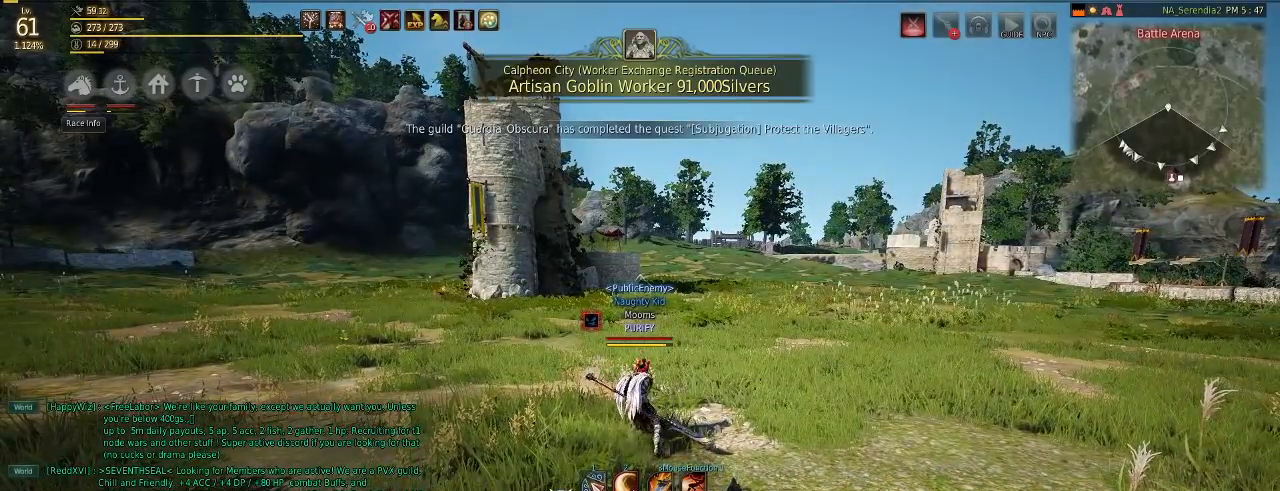
{"keys": [], "mouse": [], "events": []}
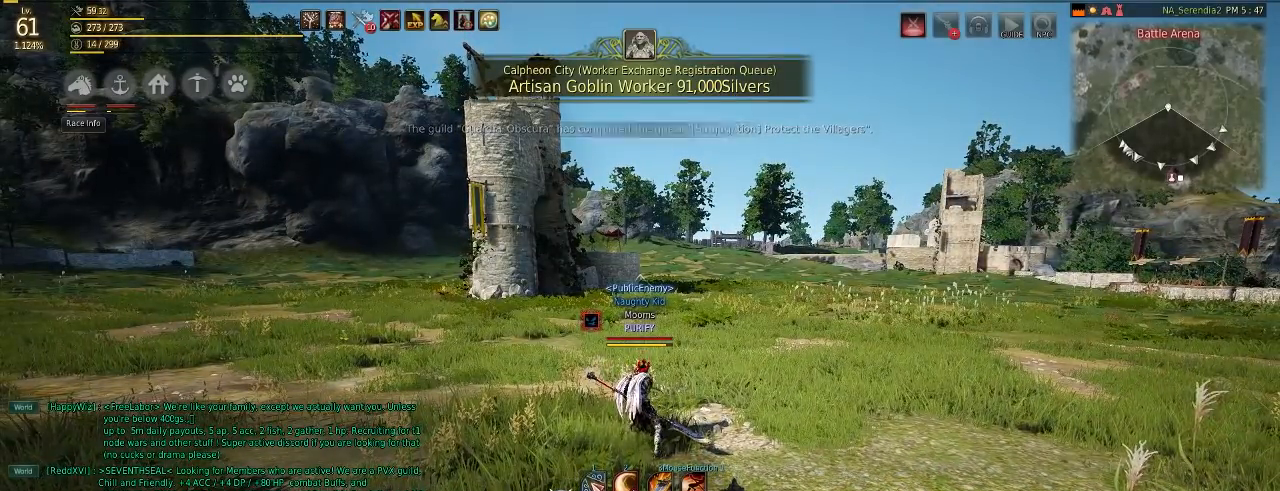
{"keys": [], "mouse": [], "events": []}
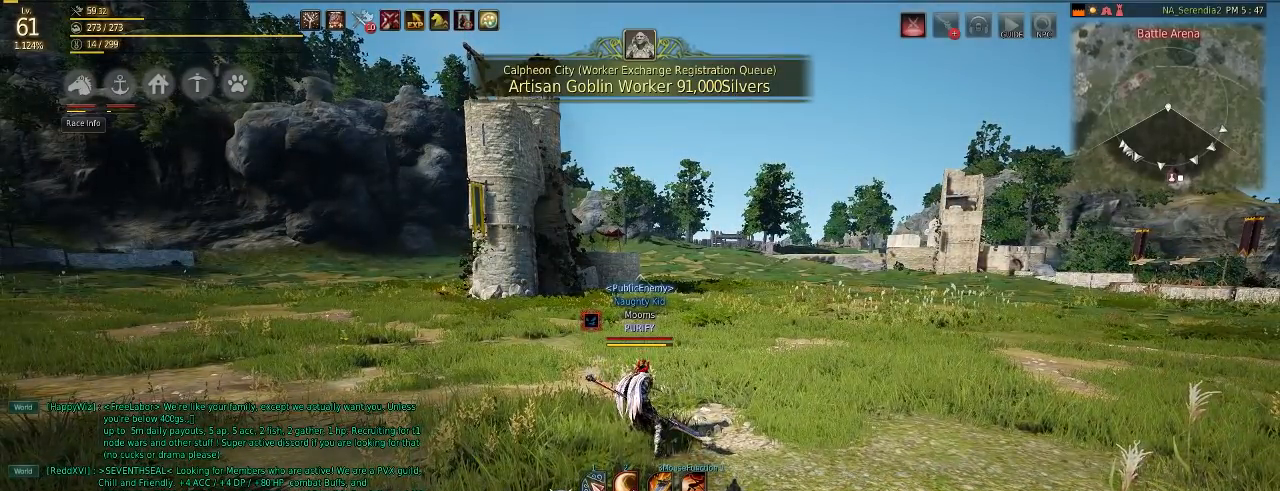
{"keys": [], "mouse": [], "events": []}
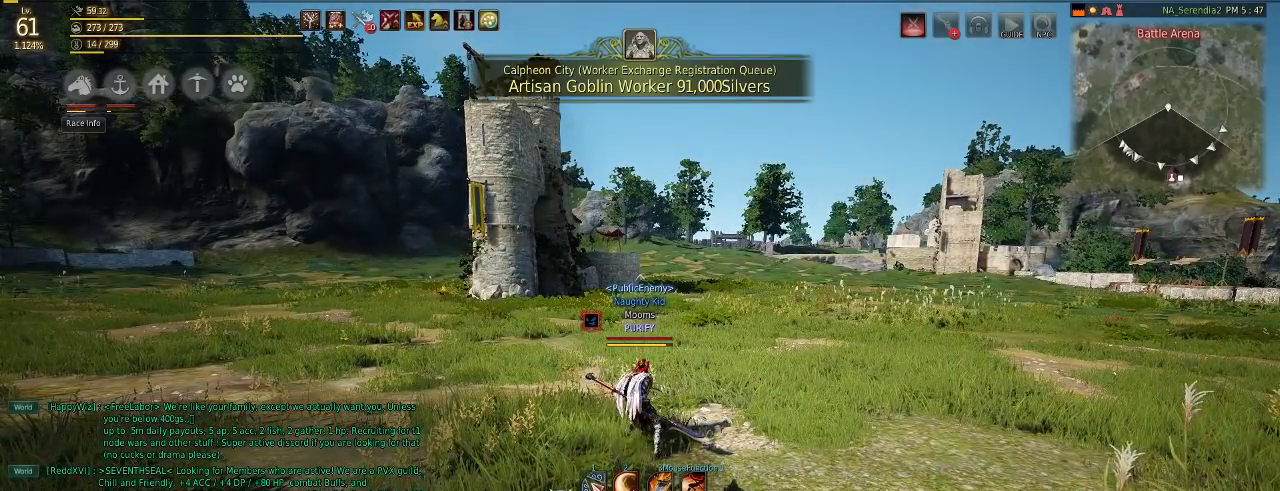
{"keys": [], "mouse": [], "events": []}
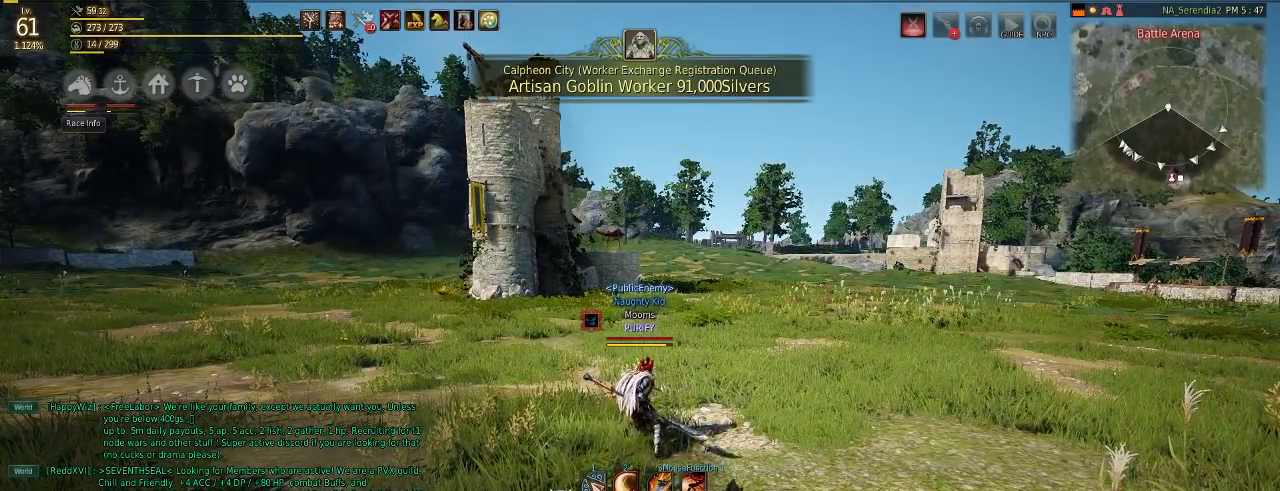
{"keys": [], "mouse": [], "events": []}
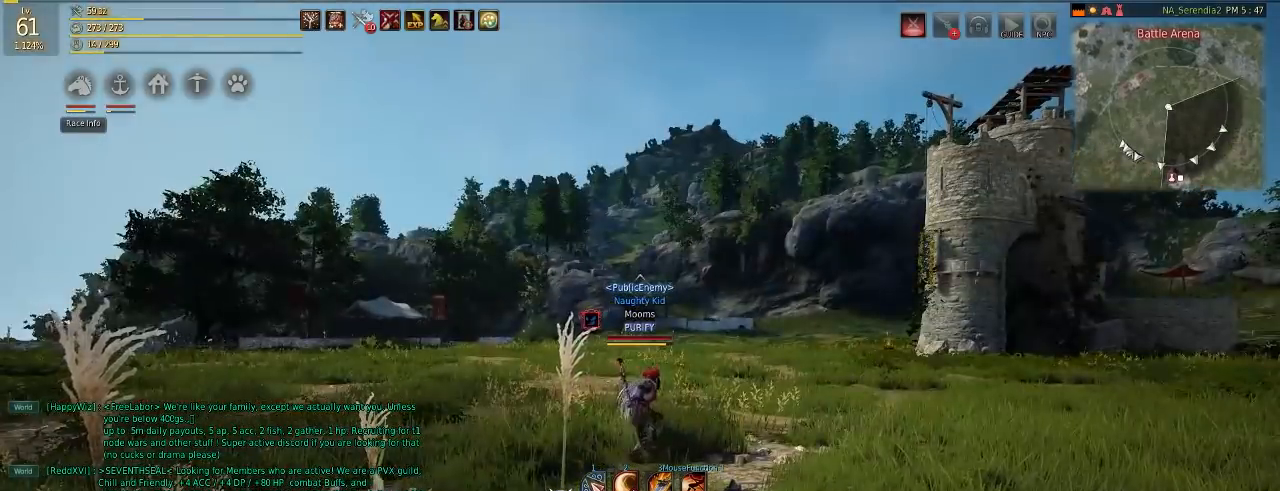
{"keys": [], "mouse": [], "events": []}
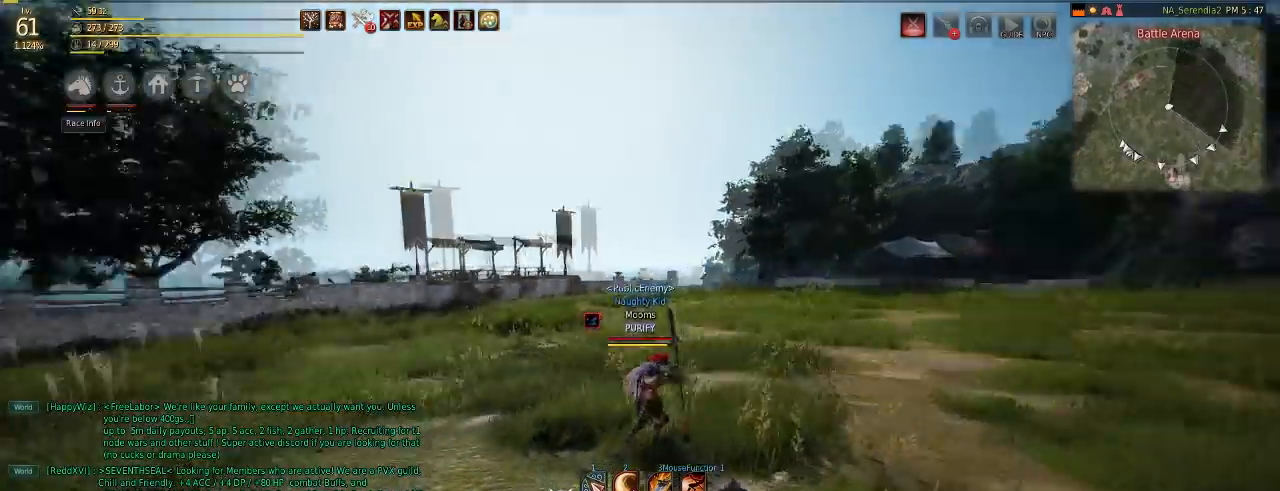
{"keys": [], "mouse": [], "events": []}
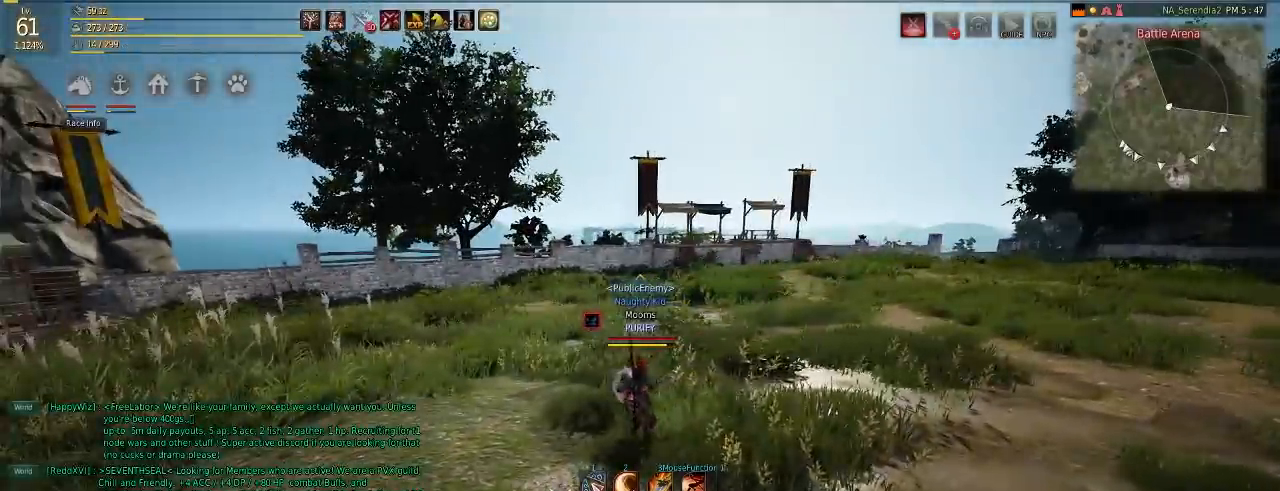
{"keys": [], "mouse": [], "events": []}
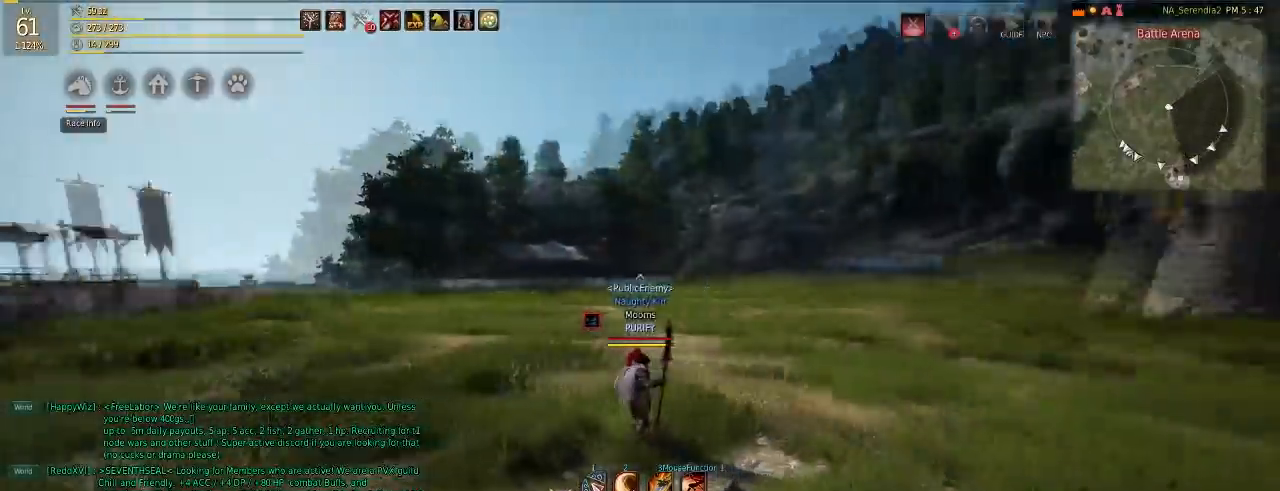
{"keys": [], "mouse": [], "events": [[234, "w", "down"], [384, "w", "up"]]}
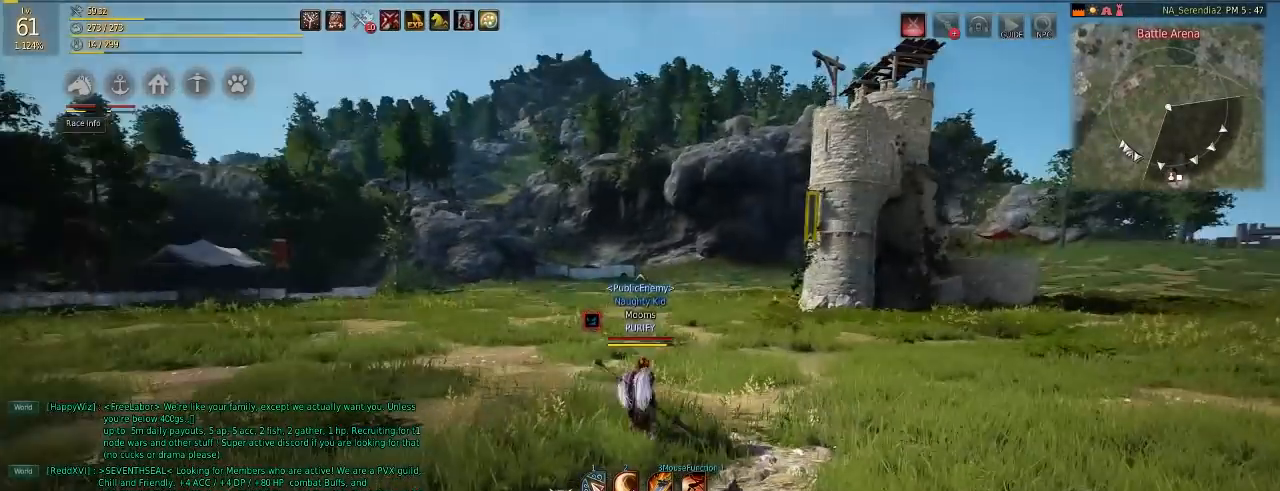
{"keys": [], "mouse": [], "events": []}
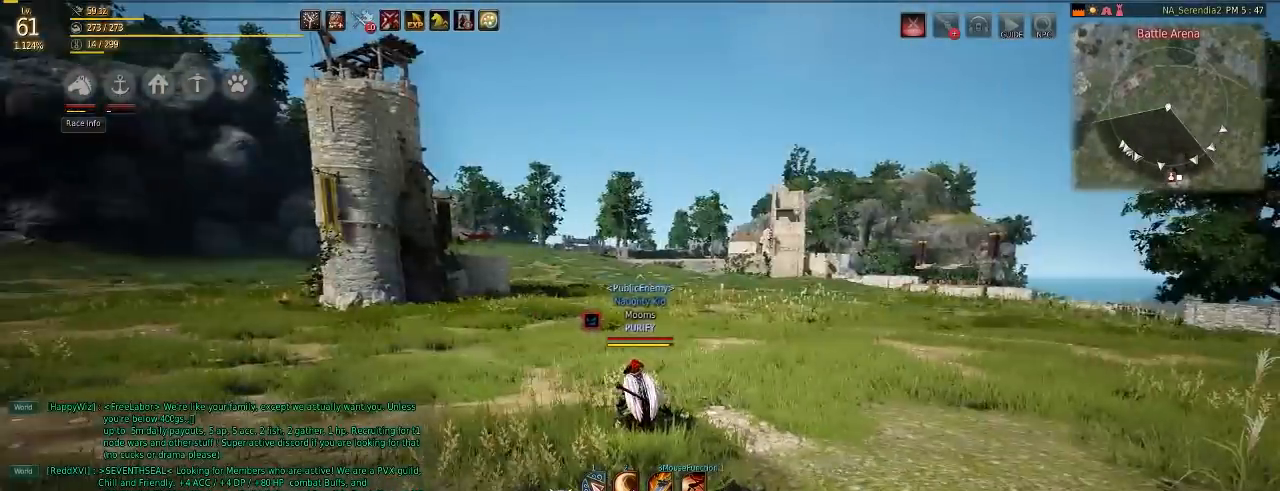
{"keys": ["s"], "mouse": [], "events": [[134, "s", "down"]]}
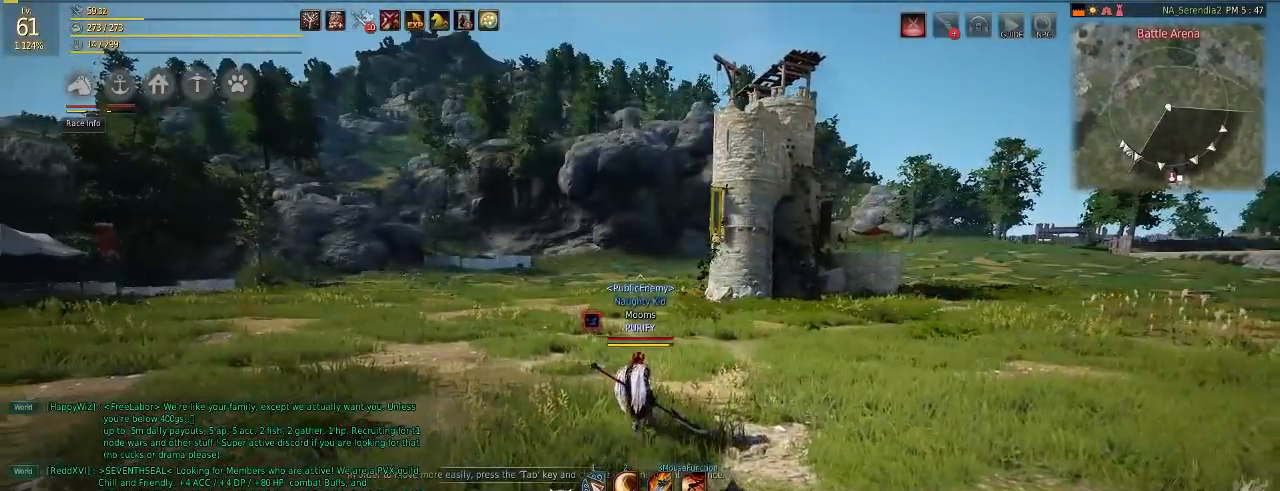
{"keys": ["s"], "mouse": [], "events": []}
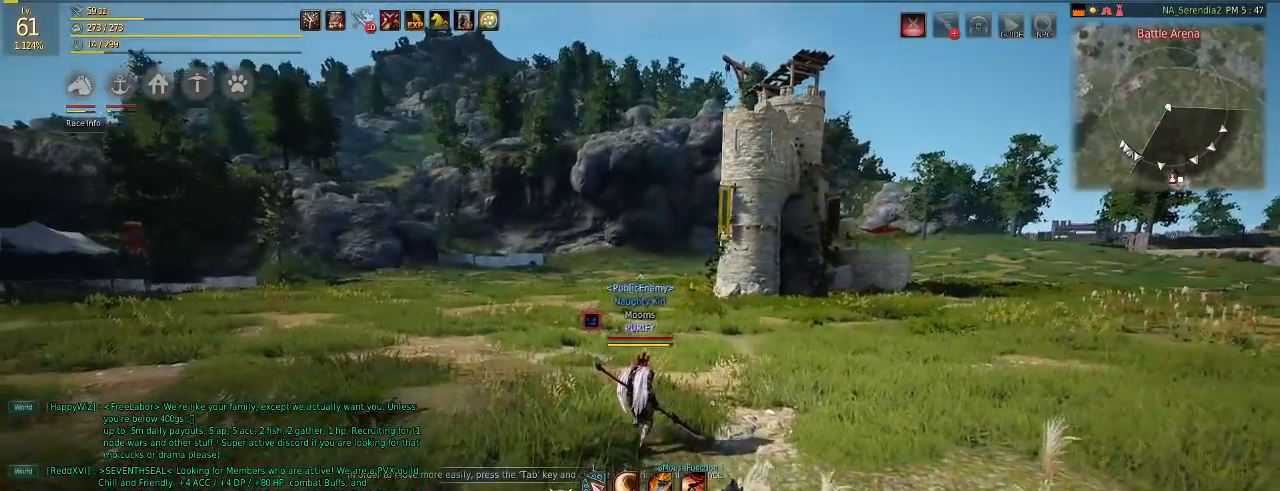
{"keys": ["s"], "mouse": [], "events": []}
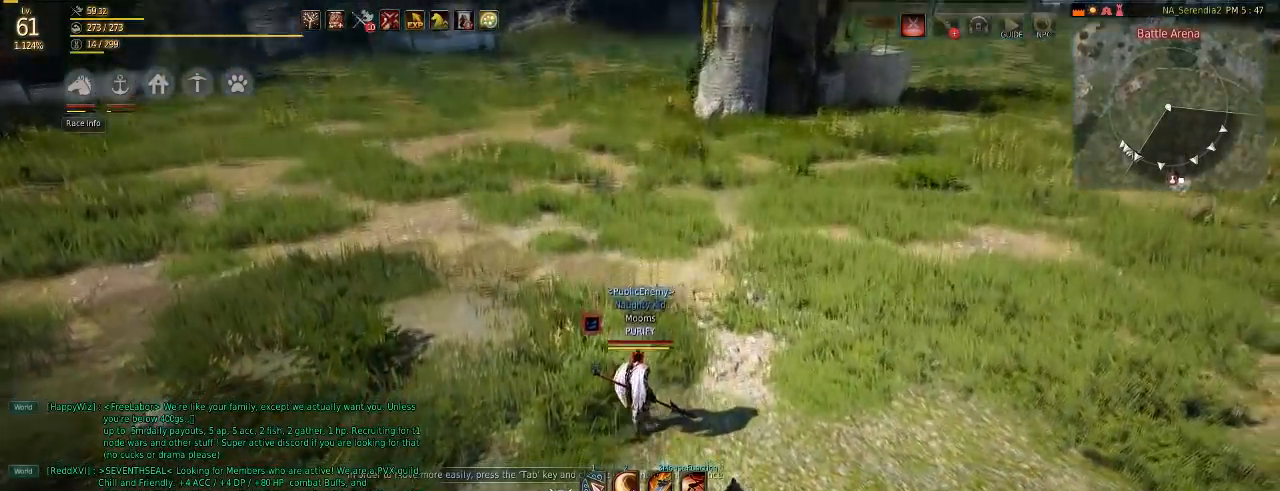
{"keys": ["s"], "mouse": [], "events": []}
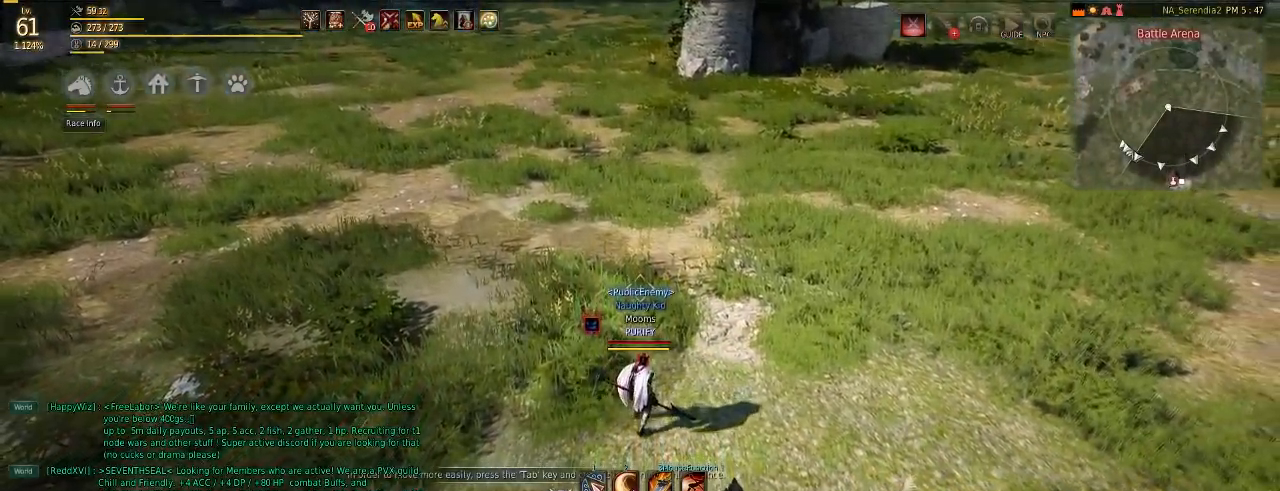
{"keys": ["s"], "mouse": [], "events": []}